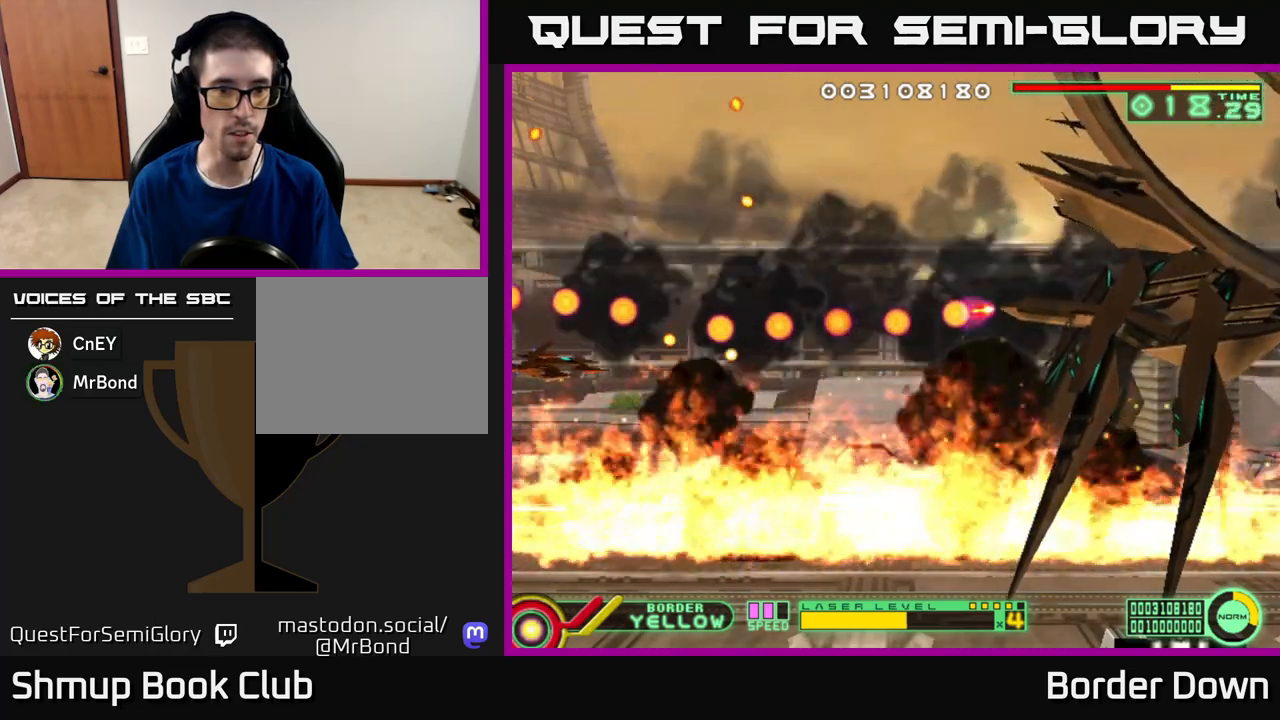
Gameplay with a controller (Xbox layout); each line is a JSON object with the inputs held at the frame after it. "events" lists button and stick changes between this image and that frame as [ms after this image, input, new state], when the widget could be followed in between.
{"buttons": ["DPAD_DOWN"], "left_stick": "center", "right_stick": "center", "events": [[100, "DPAD_DOWN", "down"], [217, "DPAD_DOWN", "up"], [383, "DPAD_DOWN", "down"]]}
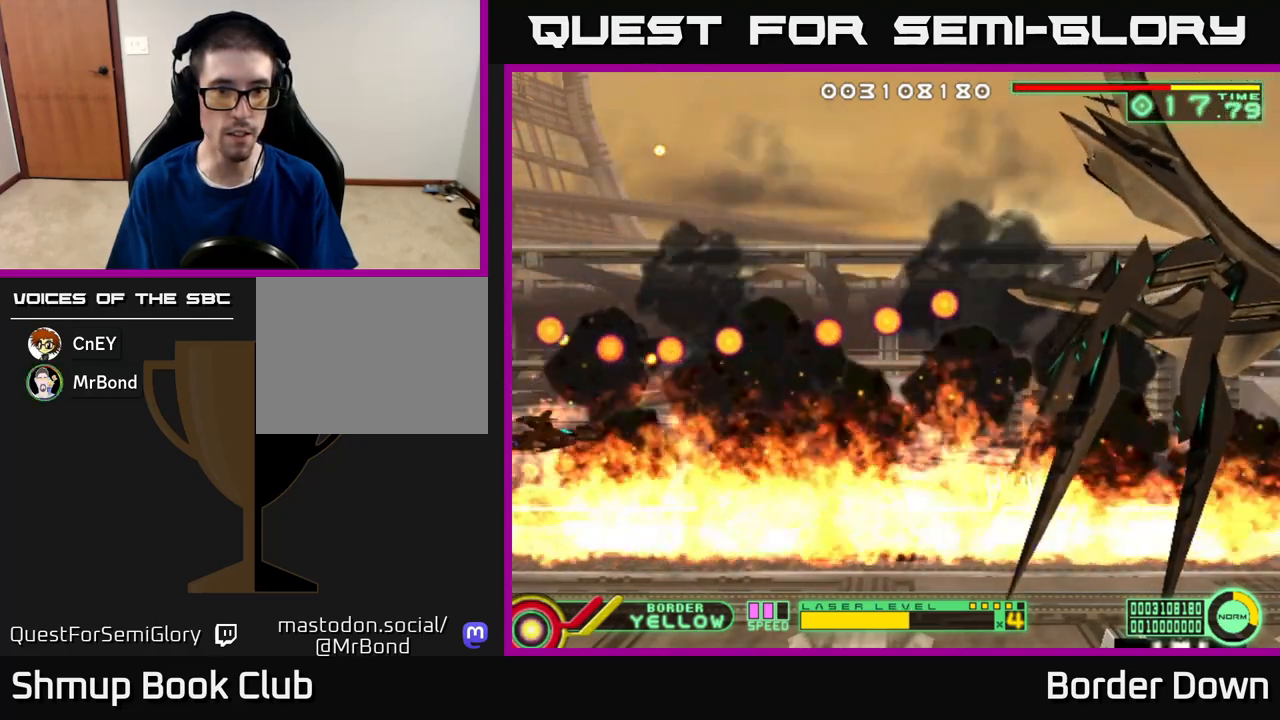
{"buttons": ["DPAD_DOWN", "DPAD_RIGHT"], "left_stick": "center", "right_stick": "center", "events": [[33, "DPAD_DOWN", "up"], [167, "DPAD_DOWN", "down"], [267, "DPAD_DOWN", "up"], [400, "DPAD_RIGHT", "down"], [450, "DPAD_DOWN", "down"]]}
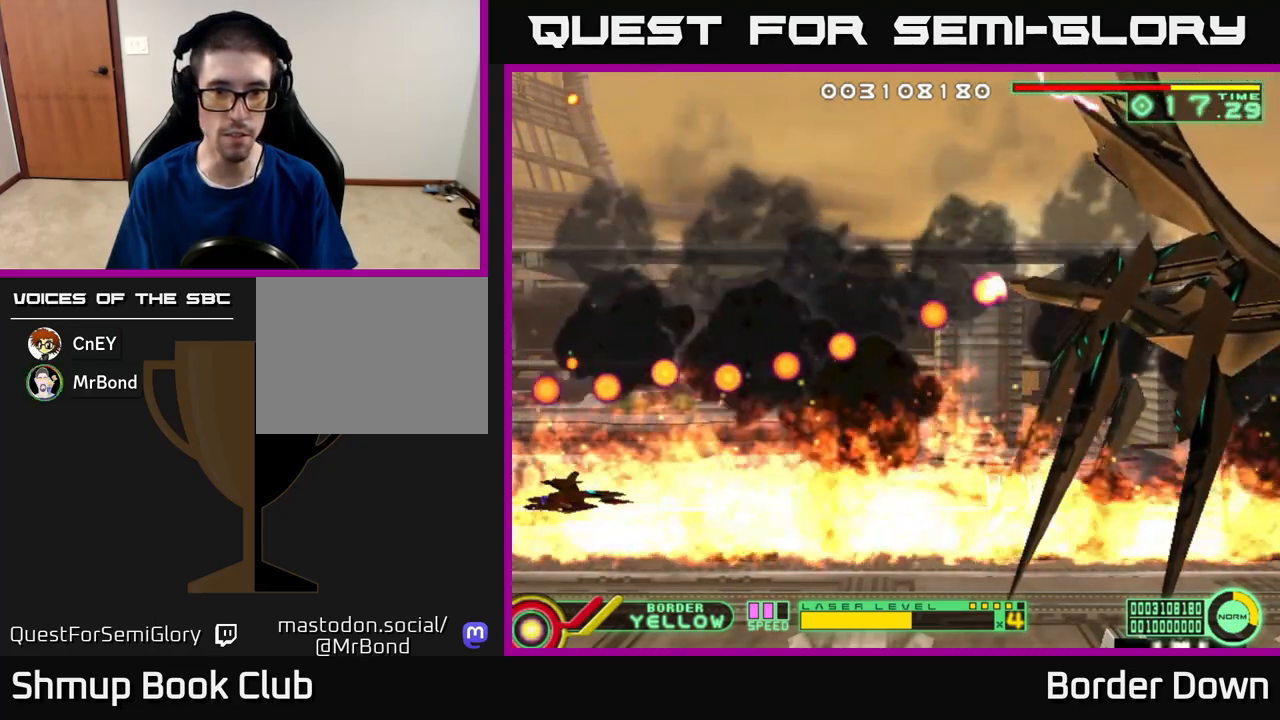
{"buttons": ["DPAD_RIGHT"], "left_stick": "center", "right_stick": "center", "events": [[33, "DPAD_DOWN", "up"], [33, "DPAD_RIGHT", "up"], [117, "DPAD_RIGHT", "down"], [217, "DPAD_DOWN", "down"], [250, "DPAD_RIGHT", "up"], [283, "DPAD_DOWN", "up"], [400, "DPAD_RIGHT", "down"]]}
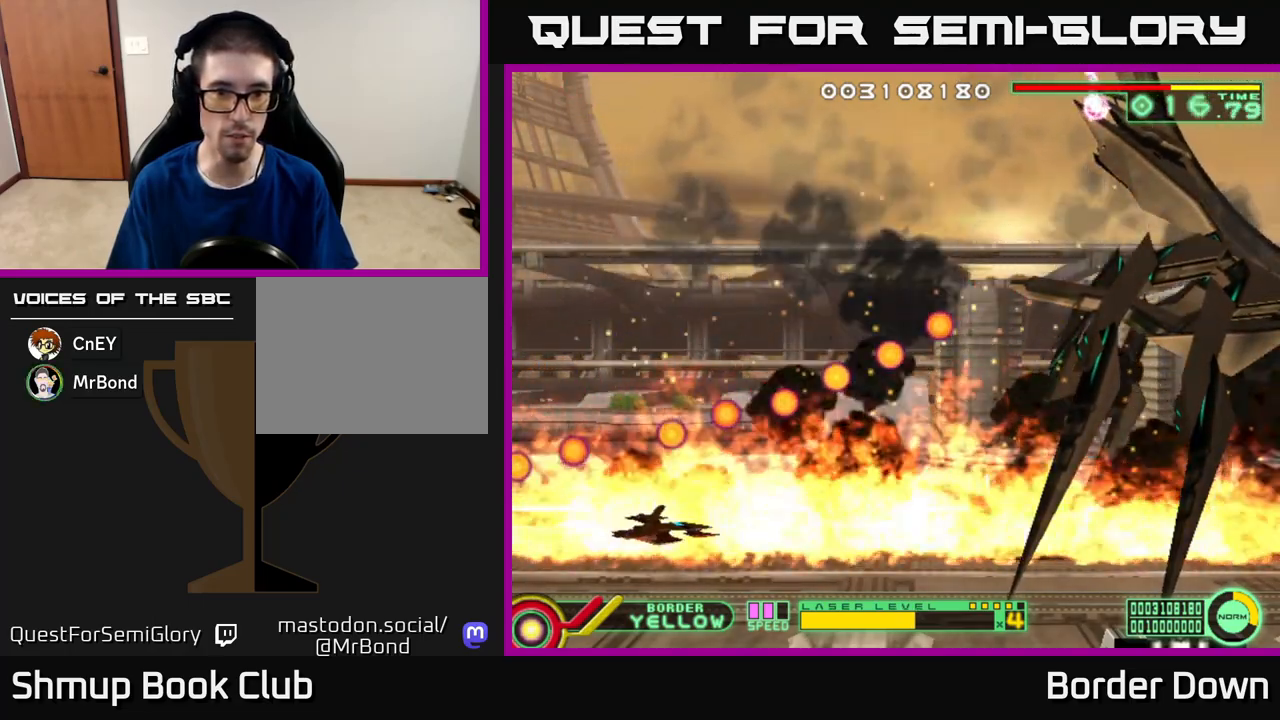
{"buttons": [], "left_stick": "center", "right_stick": "center", "events": [[50, "DPAD_RIGHT", "up"]]}
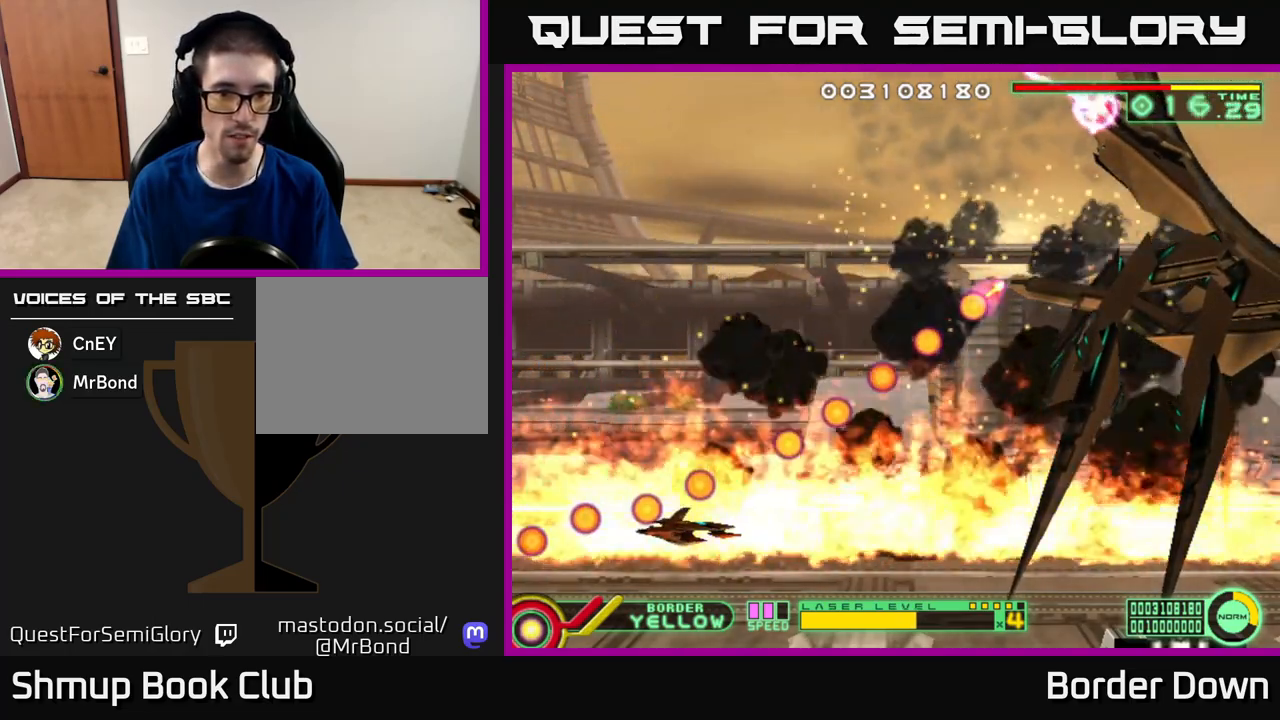
{"buttons": ["DPAD_UP", "DPAD_LEFT"], "left_stick": "center", "right_stick": "center", "events": [[33, "DPAD_LEFT", "down"], [33, "DPAD_UP", "down"]]}
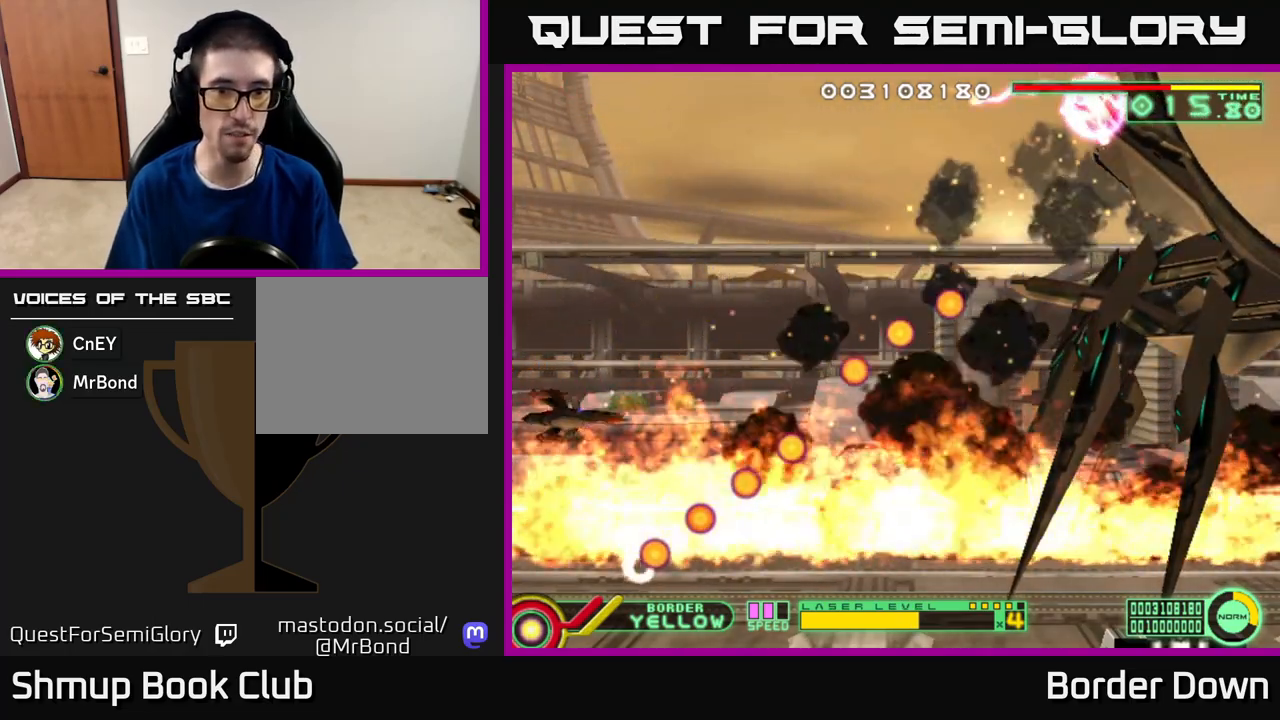
{"buttons": ["DPAD_UP"], "left_stick": "center", "right_stick": "center", "events": [[100, "DPAD_LEFT", "up"], [150, "DPAD_UP", "up"], [367, "DPAD_UP", "down"]]}
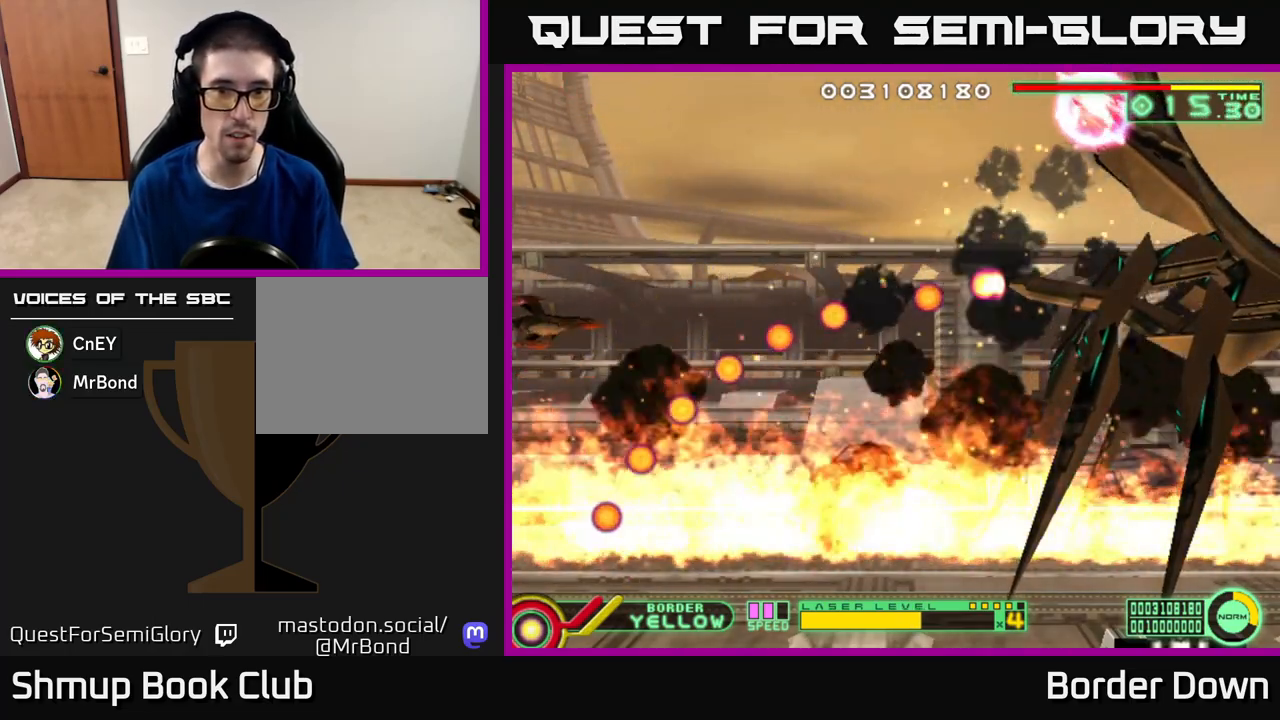
{"buttons": ["DPAD_UP"], "left_stick": "center", "right_stick": "center", "events": [[17, "DPAD_UP", "up"], [417, "DPAD_UP", "down"]]}
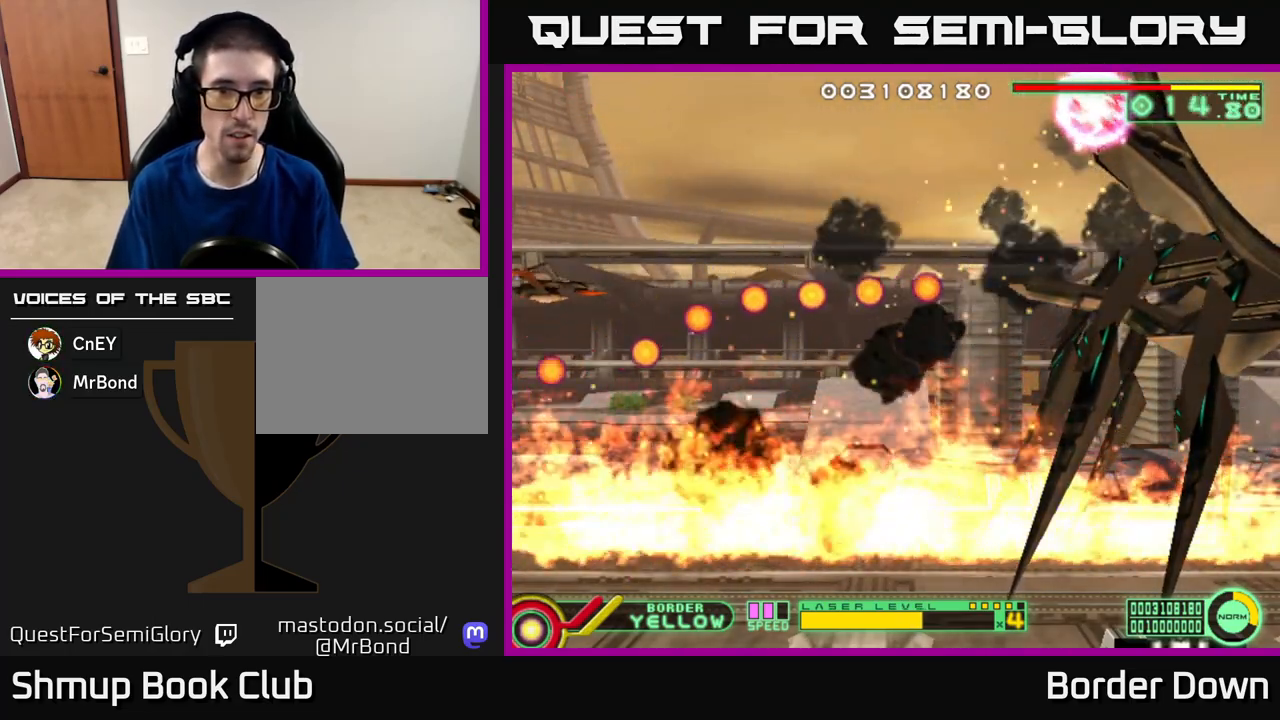
{"buttons": [], "left_stick": "center", "right_stick": "center", "events": [[33, "DPAD_UP", "up"]]}
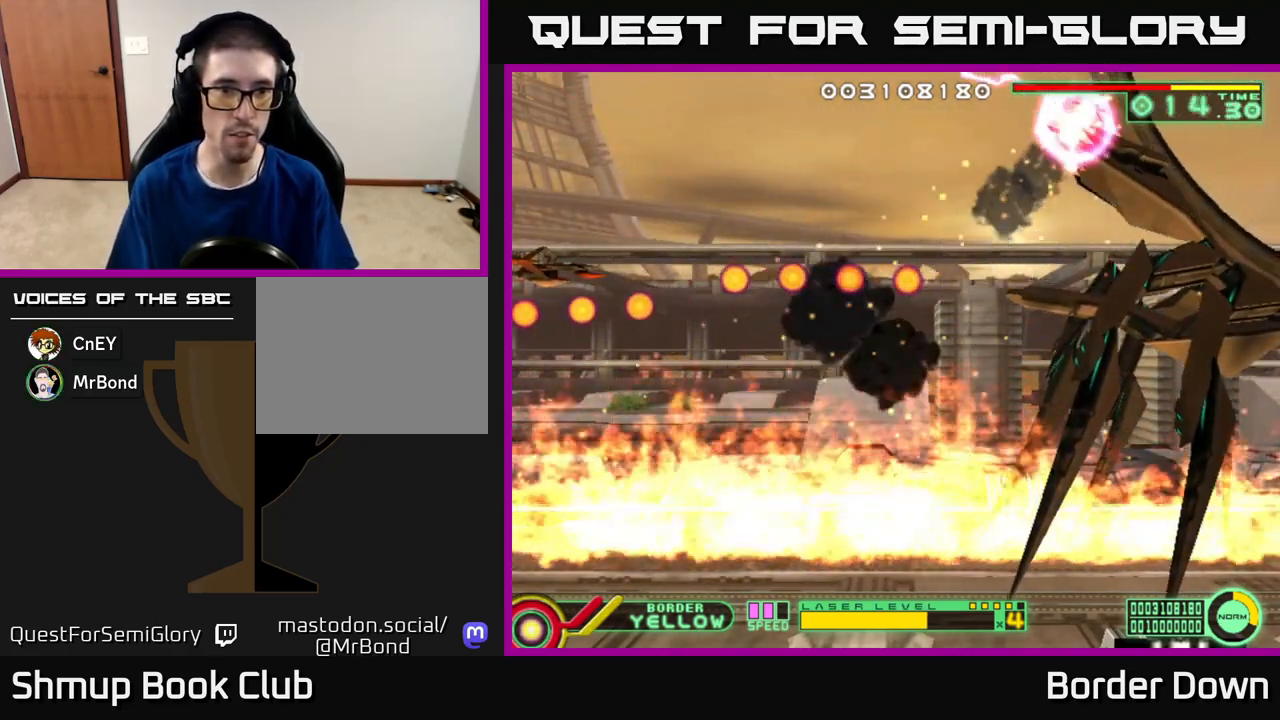
{"buttons": [], "left_stick": "center", "right_stick": "center", "events": [[117, "DPAD_DOWN", "down"], [467, "DPAD_DOWN", "up"]]}
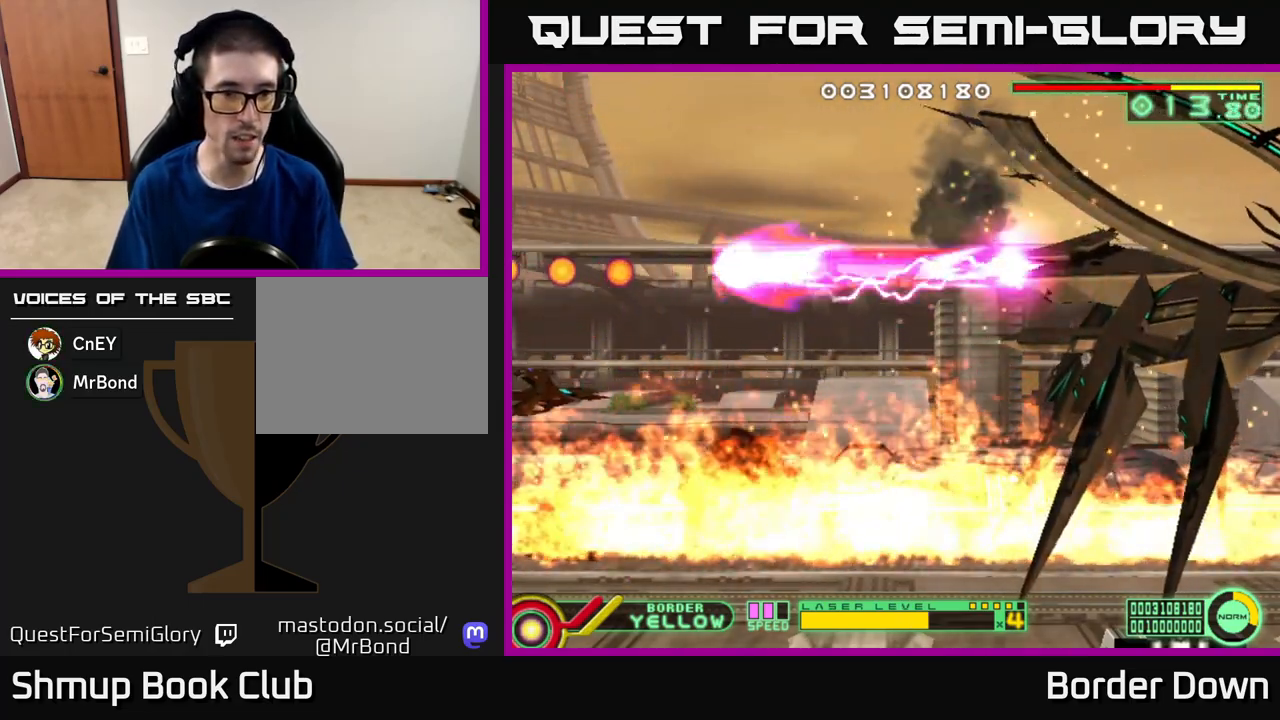
{"buttons": ["DPAD_DOWN"], "left_stick": "center", "right_stick": "center", "events": [[167, "DPAD_DOWN", "down"], [267, "DPAD_DOWN", "up"], [467, "DPAD_DOWN", "down"]]}
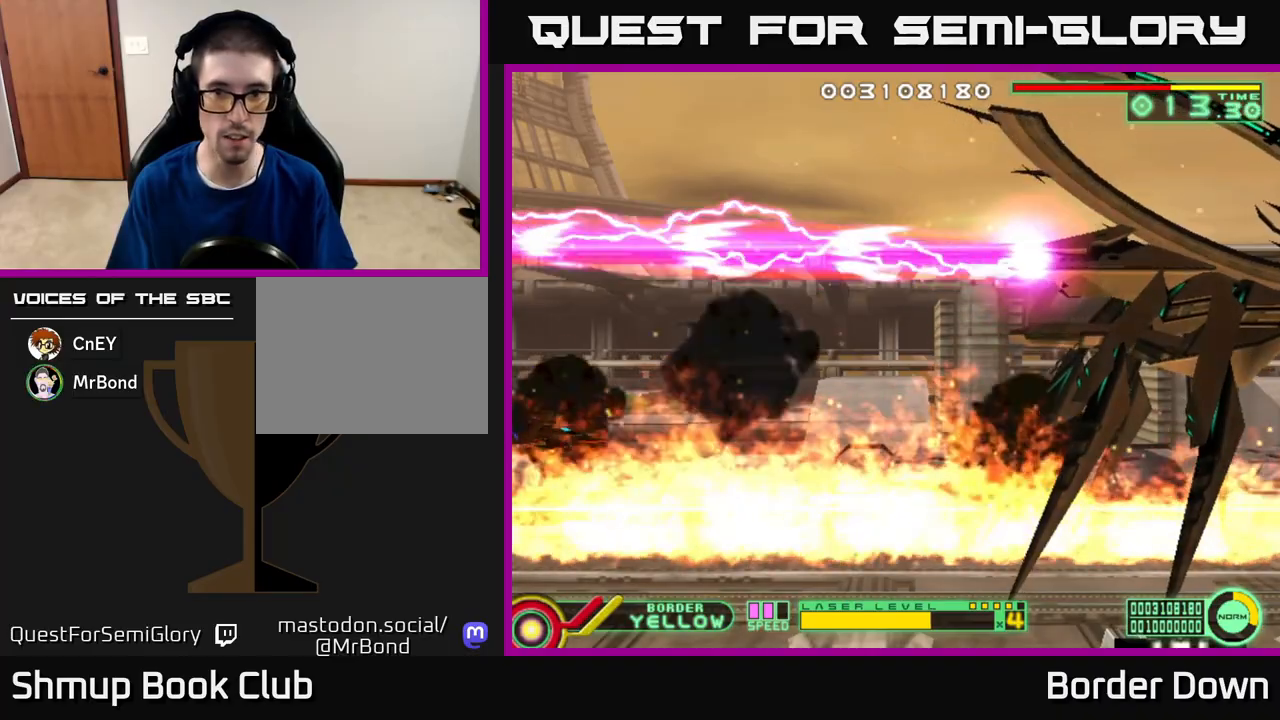
{"buttons": ["DPAD_RIGHT"], "left_stick": "center", "right_stick": "center", "events": [[67, "DPAD_DOWN", "up"], [283, "DPAD_RIGHT", "down"]]}
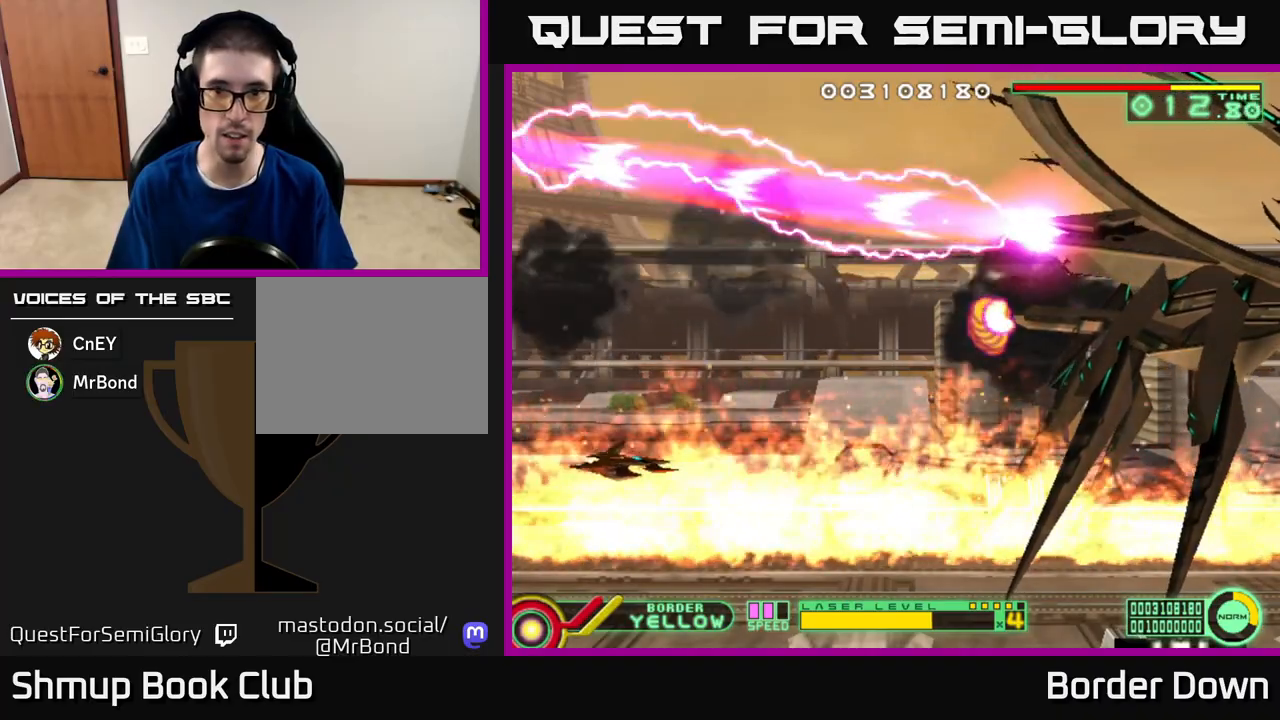
{"buttons": ["DPAD_LEFT"], "left_stick": "center", "right_stick": "center", "events": [[167, "DPAD_RIGHT", "up"], [500, "DPAD_LEFT", "down"]]}
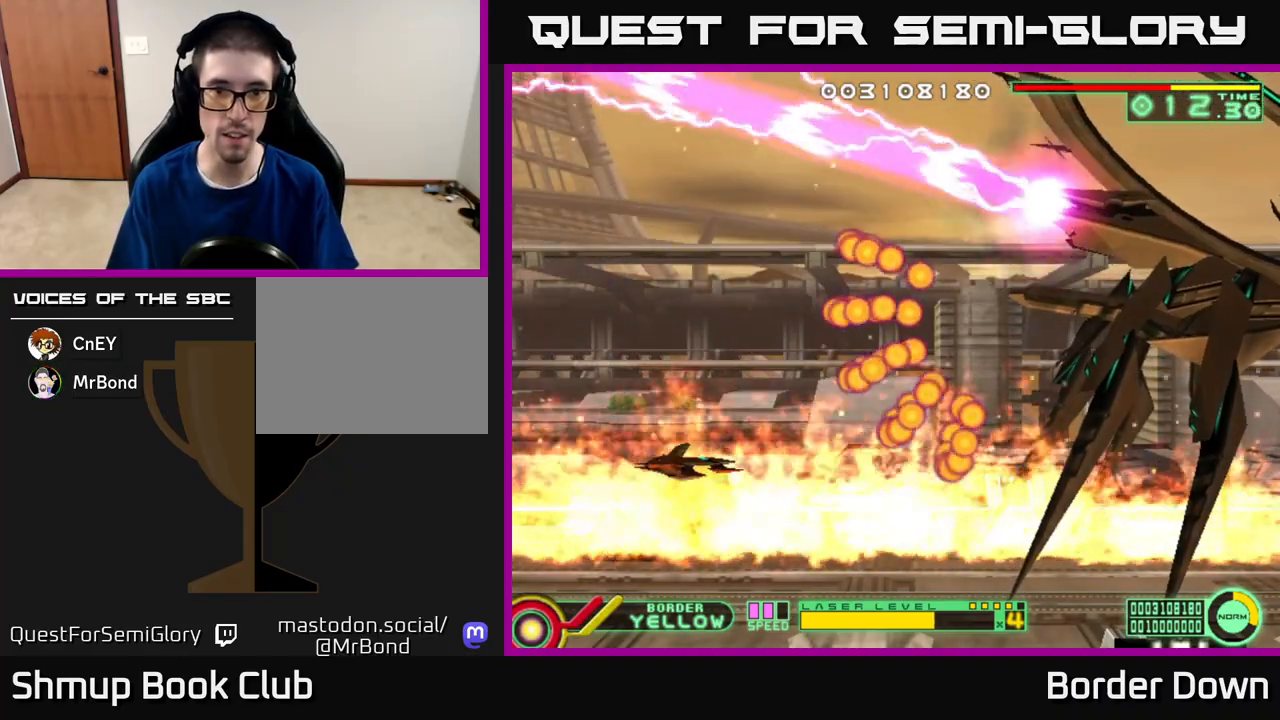
{"buttons": [], "left_stick": "center", "right_stick": "center", "events": [[267, "DPAD_UP", "down"], [367, "DPAD_LEFT", "up"], [433, "DPAD_UP", "up"]]}
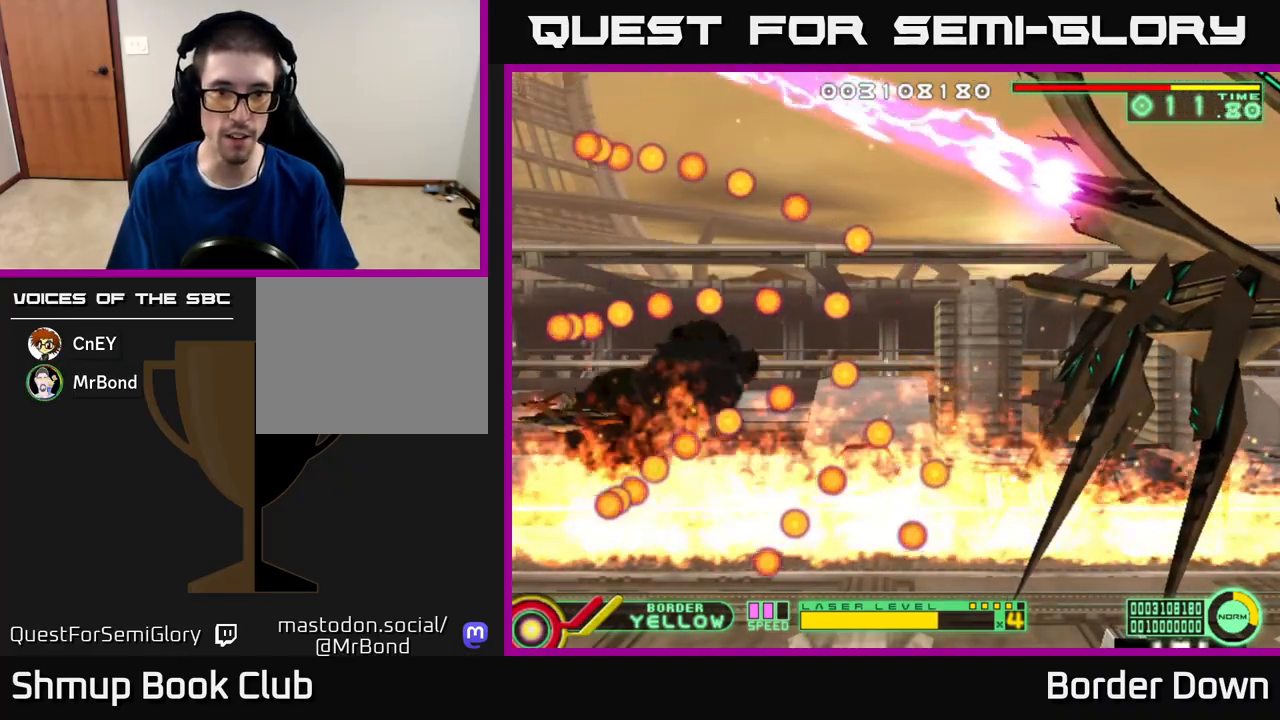
{"buttons": ["DPAD_UP"], "left_stick": "center", "right_stick": "center", "events": [[317, "DPAD_RIGHT", "down"], [417, "DPAD_RIGHT", "up"], [417, "DPAD_UP", "down"]]}
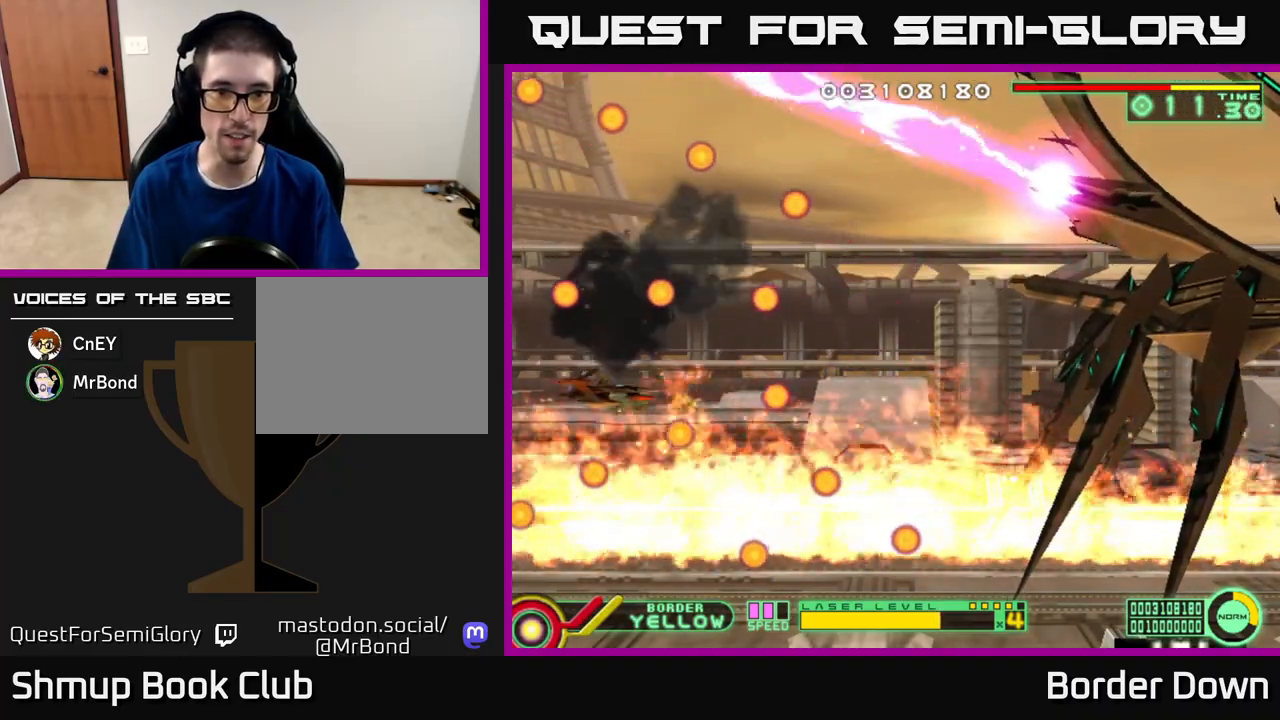
{"buttons": [], "left_stick": "center", "right_stick": "center", "events": [[33, "DPAD_RIGHT", "down"], [33, "DPAD_UP", "up"], [367, "DPAD_RIGHT", "up"]]}
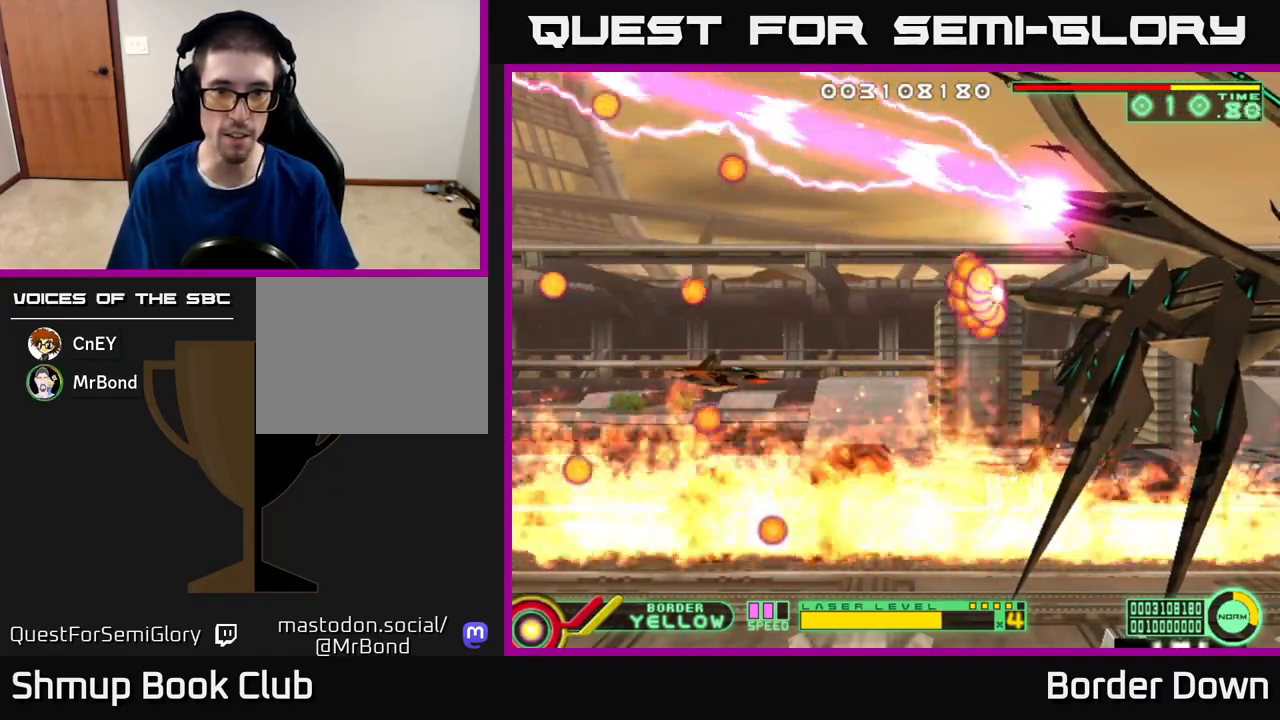
{"buttons": [], "left_stick": "center", "right_stick": "center", "events": [[67, "DPAD_LEFT", "down"], [467, "DPAD_LEFT", "up"]]}
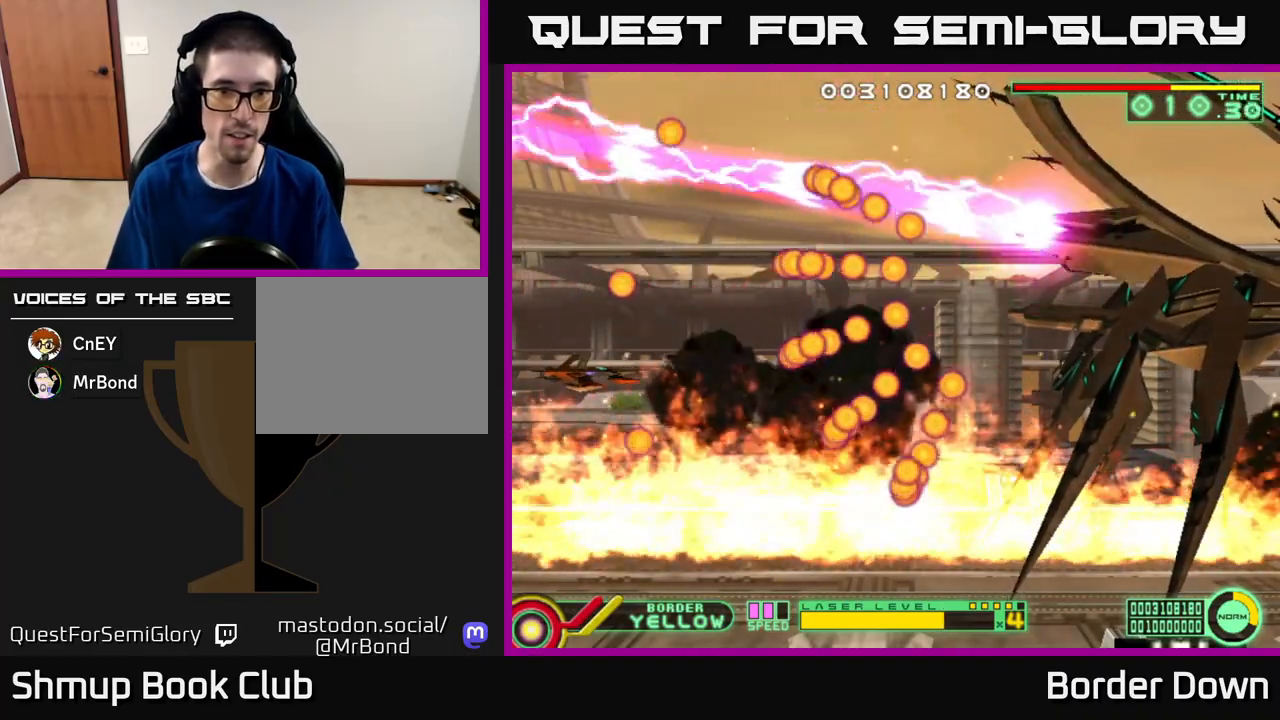
{"buttons": [], "left_stick": "center", "right_stick": "center", "events": [[100, "DPAD_UP", "down"], [117, "DPAD_RIGHT", "down"], [217, "DPAD_UP", "up"], [300, "DPAD_RIGHT", "up"]]}
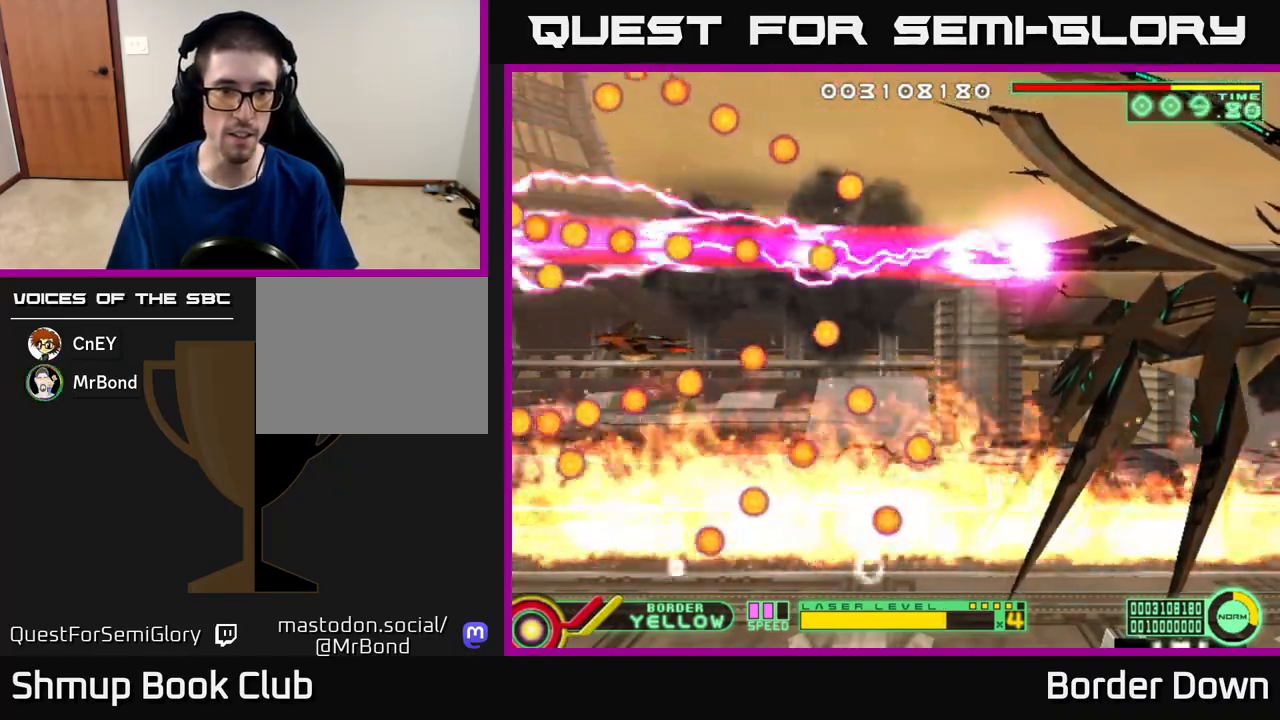
{"buttons": ["DPAD_DOWN"], "left_stick": "center", "right_stick": "center", "events": [[83, "DPAD_DOWN", "down"], [267, "DPAD_RIGHT", "down"], [283, "DPAD_DOWN", "up"], [333, "DPAD_DOWN", "down"], [417, "DPAD_RIGHT", "up"]]}
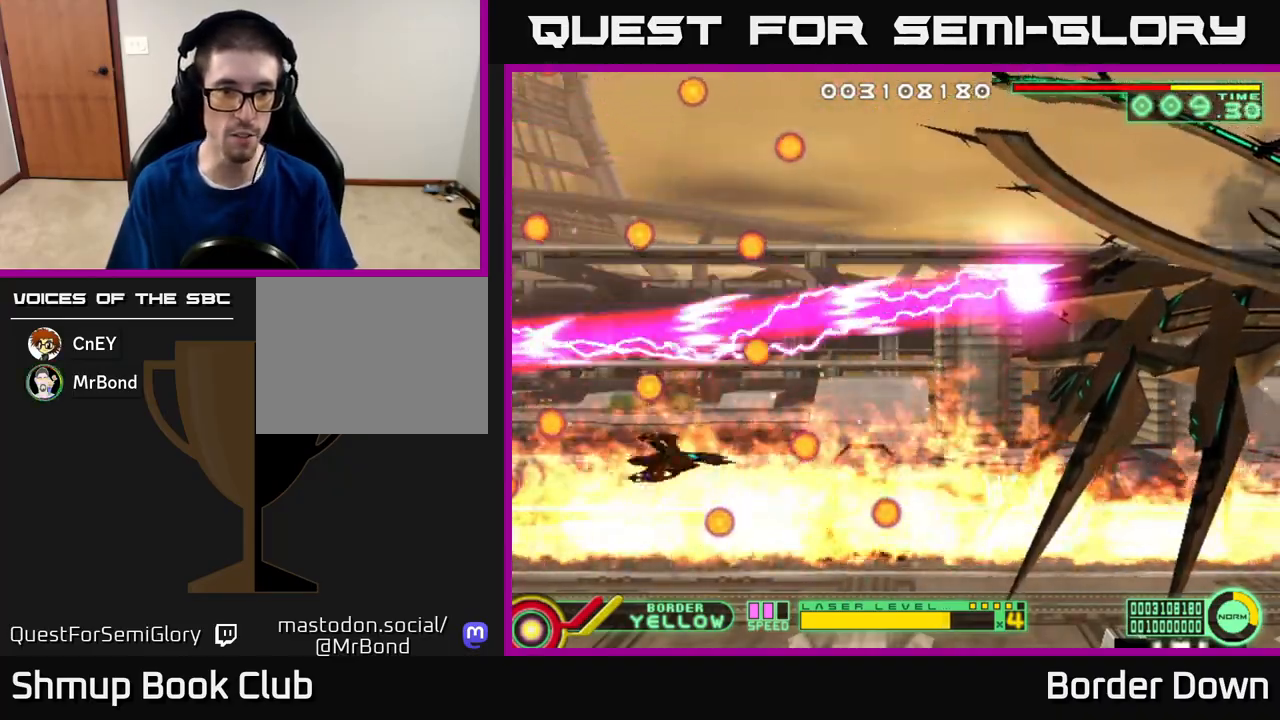
{"buttons": ["B", "DPAD_LEFT"], "left_stick": "center", "right_stick": "center", "events": [[67, "DPAD_LEFT", "down"], [133, "DPAD_DOWN", "up"], [300, "B", "down"], [383, "DPAD_DOWN", "down"], [483, "DPAD_DOWN", "up"]]}
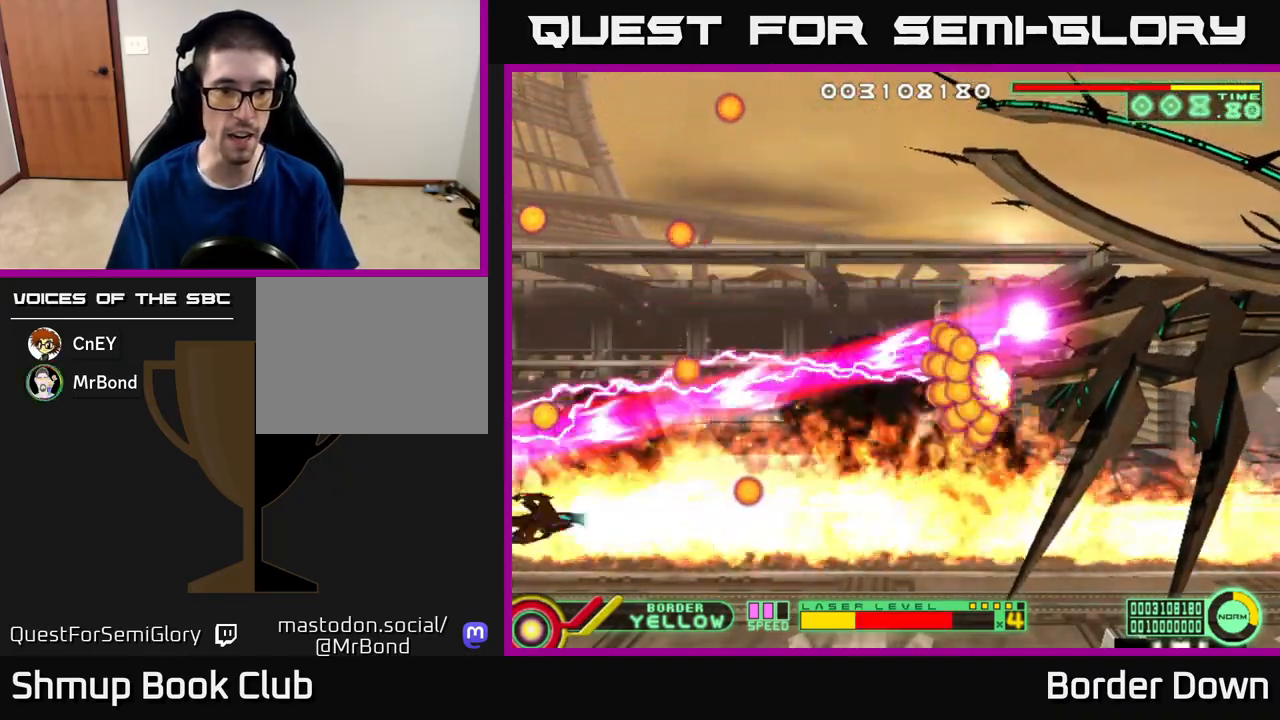
{"buttons": ["B", "DPAD_UP", "DPAD_RIGHT"], "left_stick": "center", "right_stick": "center", "events": [[33, "DPAD_UP", "down"], [250, "DPAD_LEFT", "up"], [383, "DPAD_RIGHT", "down"]]}
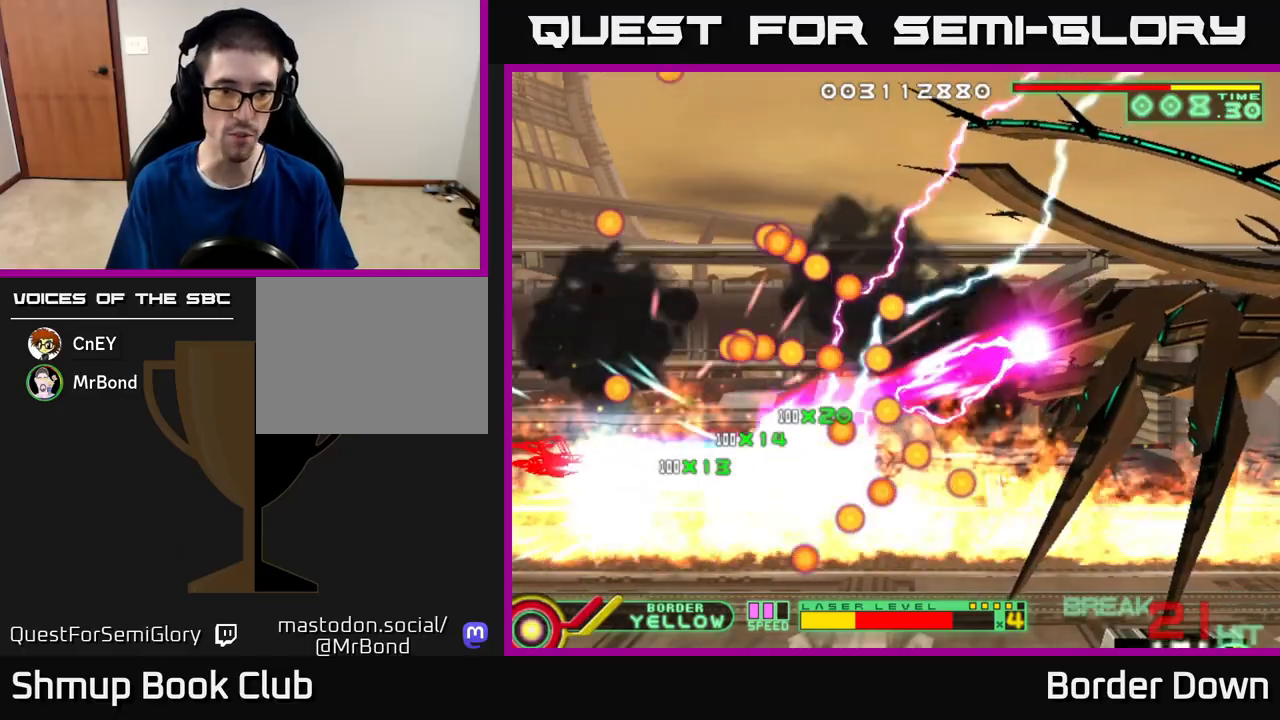
{"buttons": ["B", "DPAD_UP", "DPAD_LEFT"], "left_stick": "center", "right_stick": "center", "events": [[267, "DPAD_RIGHT", "up"], [383, "DPAD_LEFT", "down"]]}
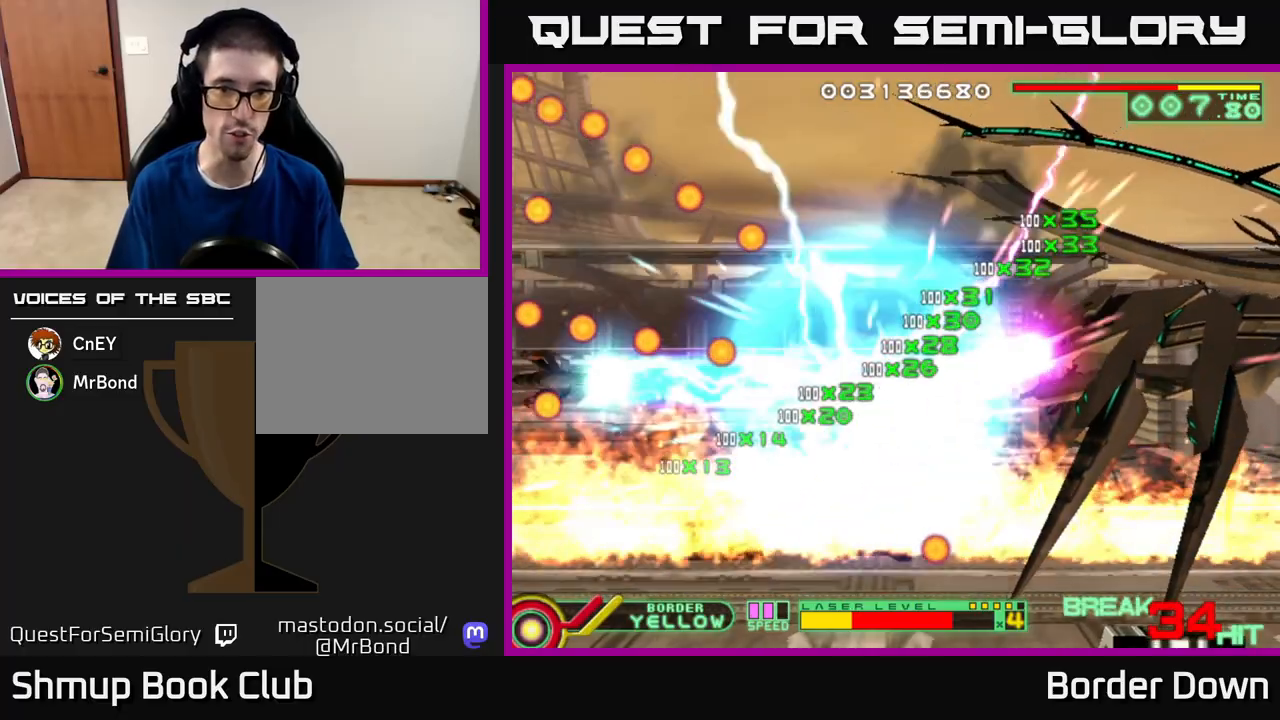
{"buttons": ["B", "DPAD_UP"], "left_stick": "center", "right_stick": "center", "events": [[50, "DPAD_LEFT", "up"]]}
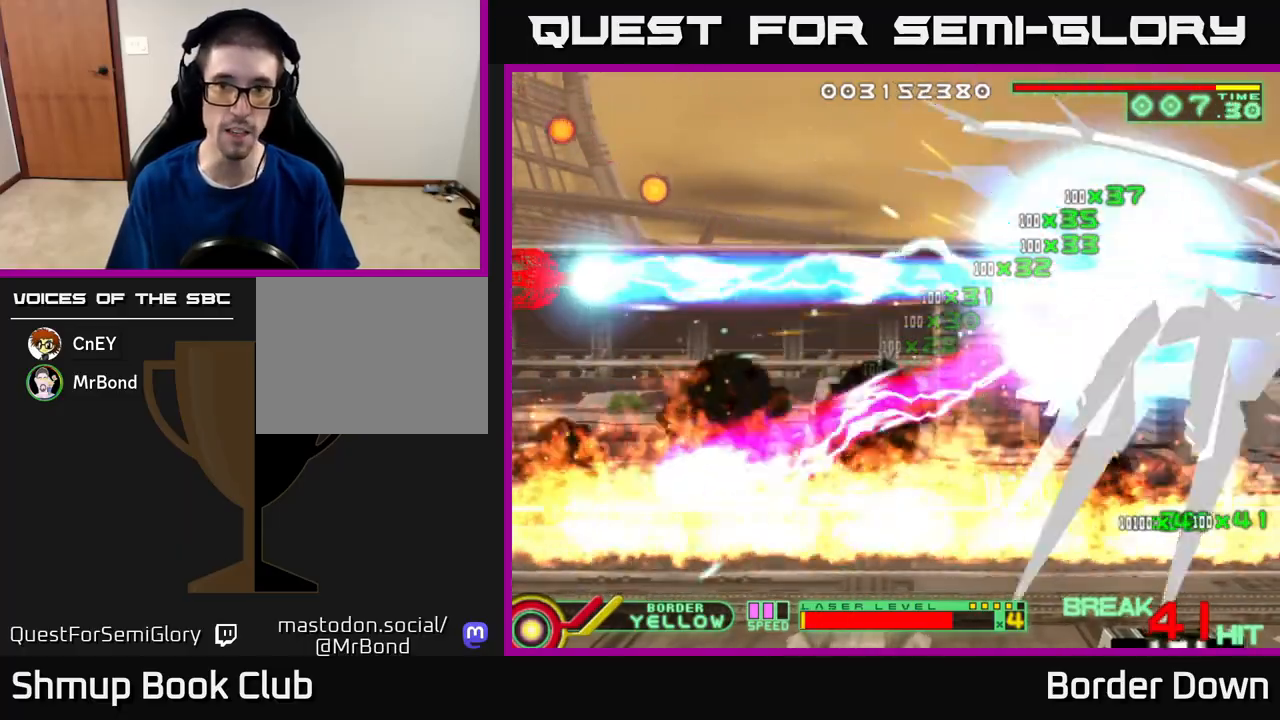
{"buttons": ["B", "DPAD_DOWN"], "left_stick": "center", "right_stick": "center", "events": [[300, "DPAD_UP", "up"], [333, "DPAD_DOWN", "down"], [333, "DPAD_LEFT", "down"], [383, "DPAD_LEFT", "up"]]}
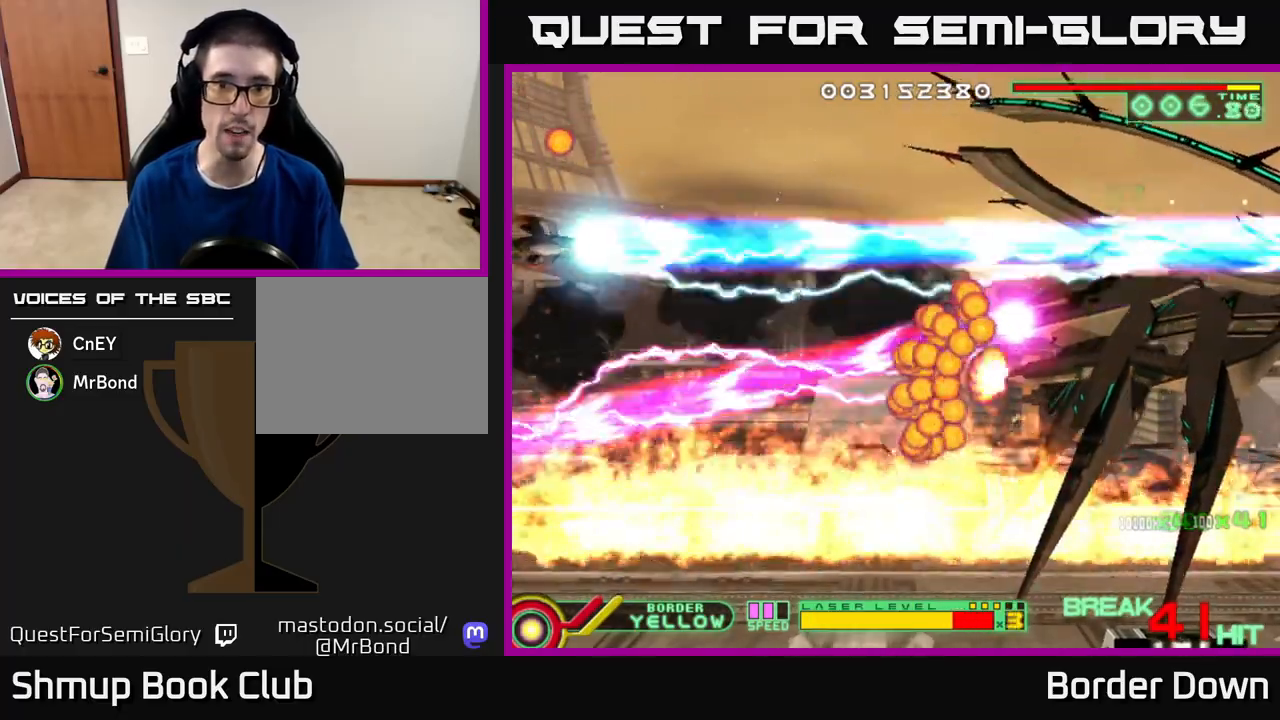
{"buttons": ["B", "DPAD_DOWN"], "left_stick": "center", "right_stick": "center", "events": [[317, "DPAD_DOWN", "up"], [350, "DPAD_UP", "down"], [417, "DPAD_LEFT", "down"], [467, "DPAD_LEFT", "up"], [467, "DPAD_UP", "up"], [500, "DPAD_DOWN", "down"]]}
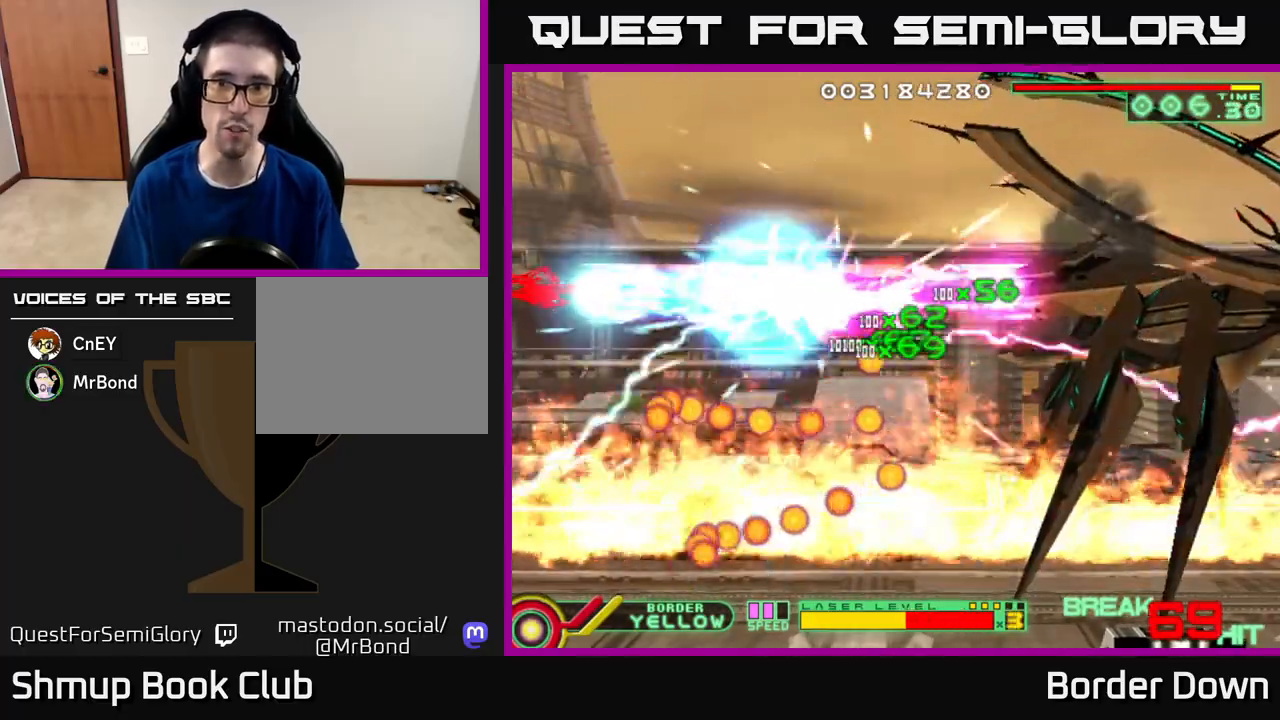
{"buttons": ["B", "DPAD_DOWN", "DPAD_RIGHT"], "left_stick": "center", "right_stick": "center", "events": [[67, "DPAD_RIGHT", "down"], [117, "DPAD_DOWN", "up"], [133, "DPAD_RIGHT", "up"], [167, "DPAD_UP", "down"], [233, "DPAD_LEFT", "down"], [300, "DPAD_LEFT", "up"], [450, "DPAD_UP", "up"], [483, "DPAD_RIGHT", "down"], [500, "DPAD_DOWN", "down"]]}
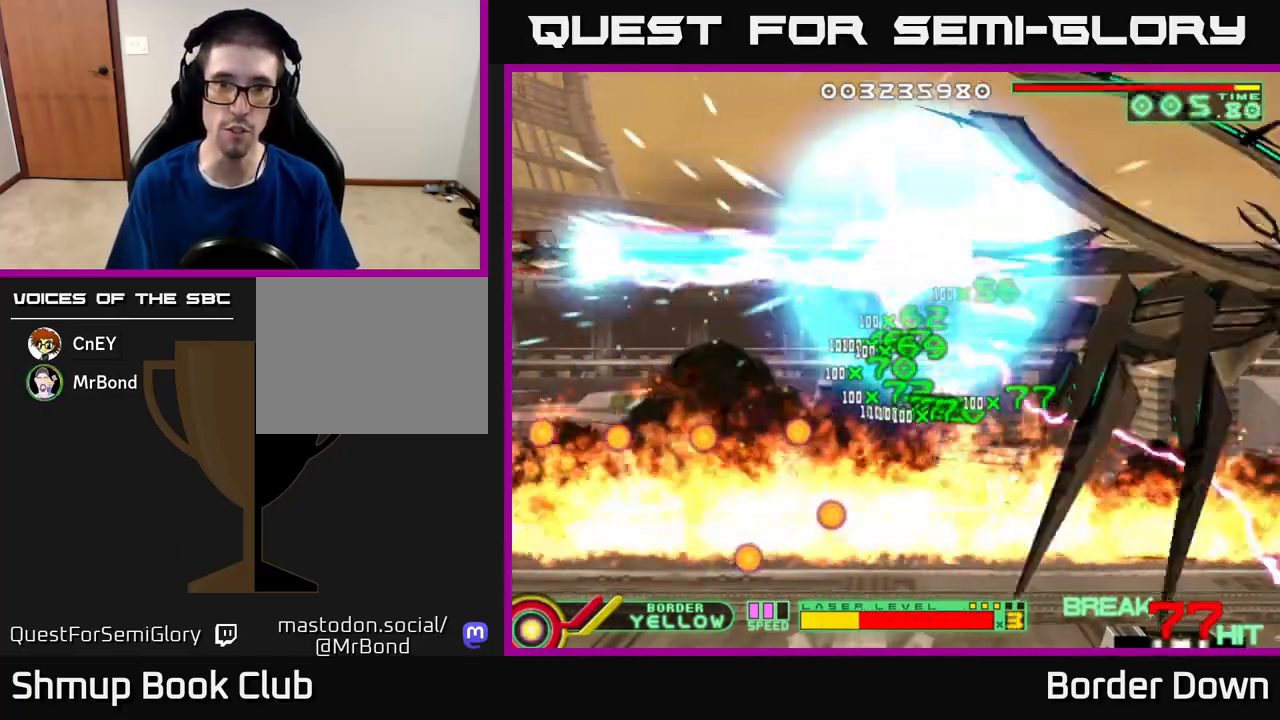
{"buttons": ["B", "DPAD_DOWN"], "left_stick": "center", "right_stick": "center", "events": [[117, "DPAD_DOWN", "up"], [117, "DPAD_RIGHT", "up"], [133, "DPAD_UP", "down"], [217, "DPAD_LEFT", "down"], [250, "DPAD_LEFT", "up"], [267, "DPAD_UP", "up"], [300, "DPAD_DOWN", "down"]]}
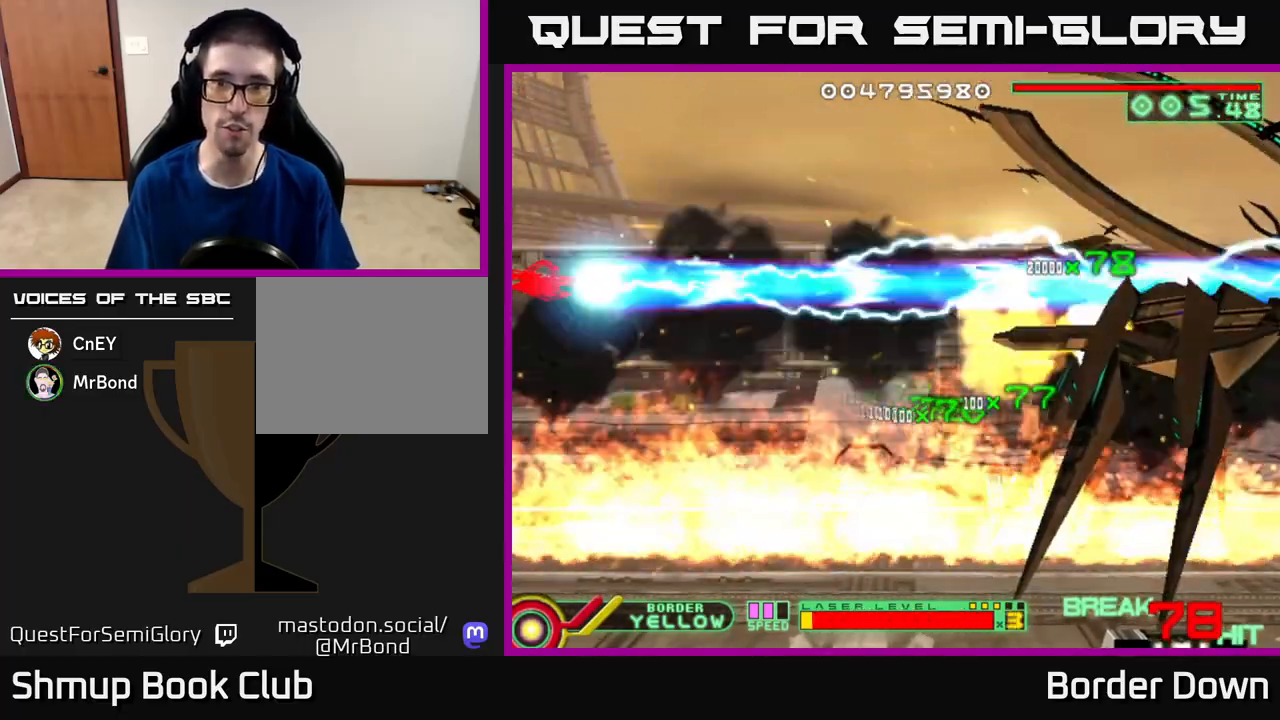
{"buttons": ["DPAD_RIGHT"], "left_stick": "center", "right_stick": "center", "events": [[217, "B", "up"], [217, "DPAD_RIGHT", "down"], [250, "DPAD_DOWN", "up"]]}
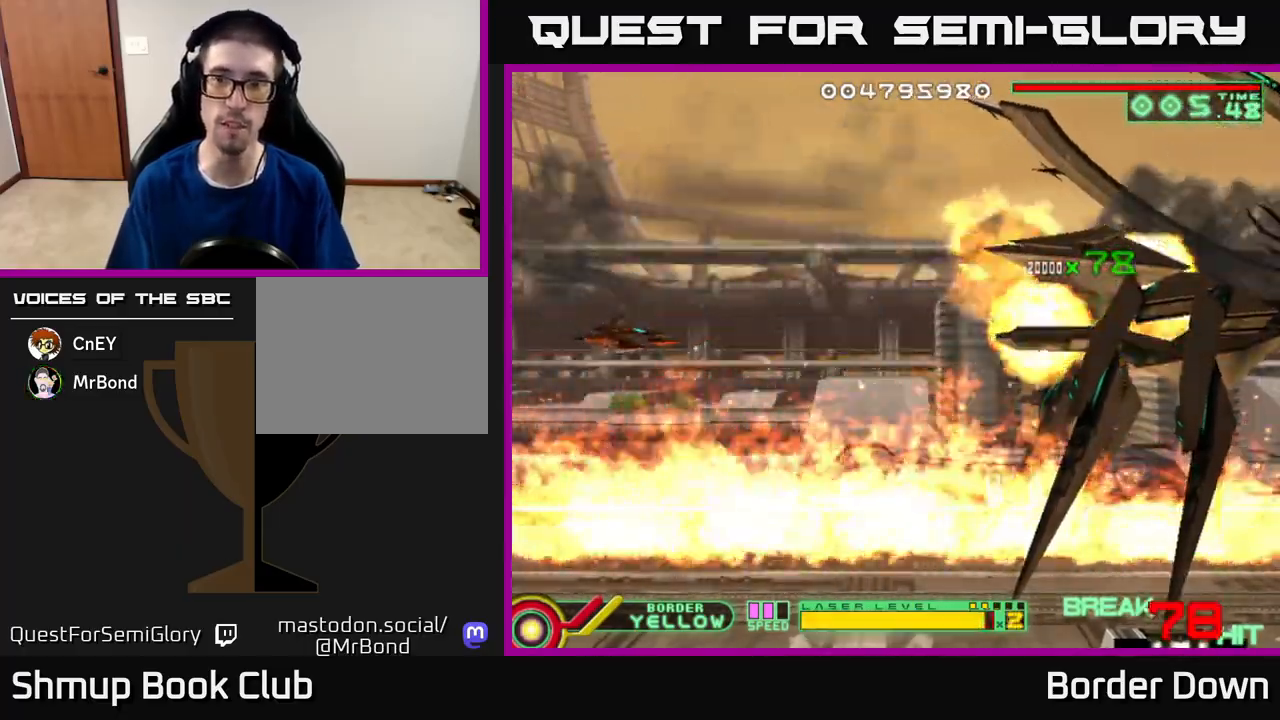
{"buttons": [], "left_stick": "center", "right_stick": "center", "events": [[133, "DPAD_RIGHT", "up"], [200, "X", "down"], [317, "X", "up"]]}
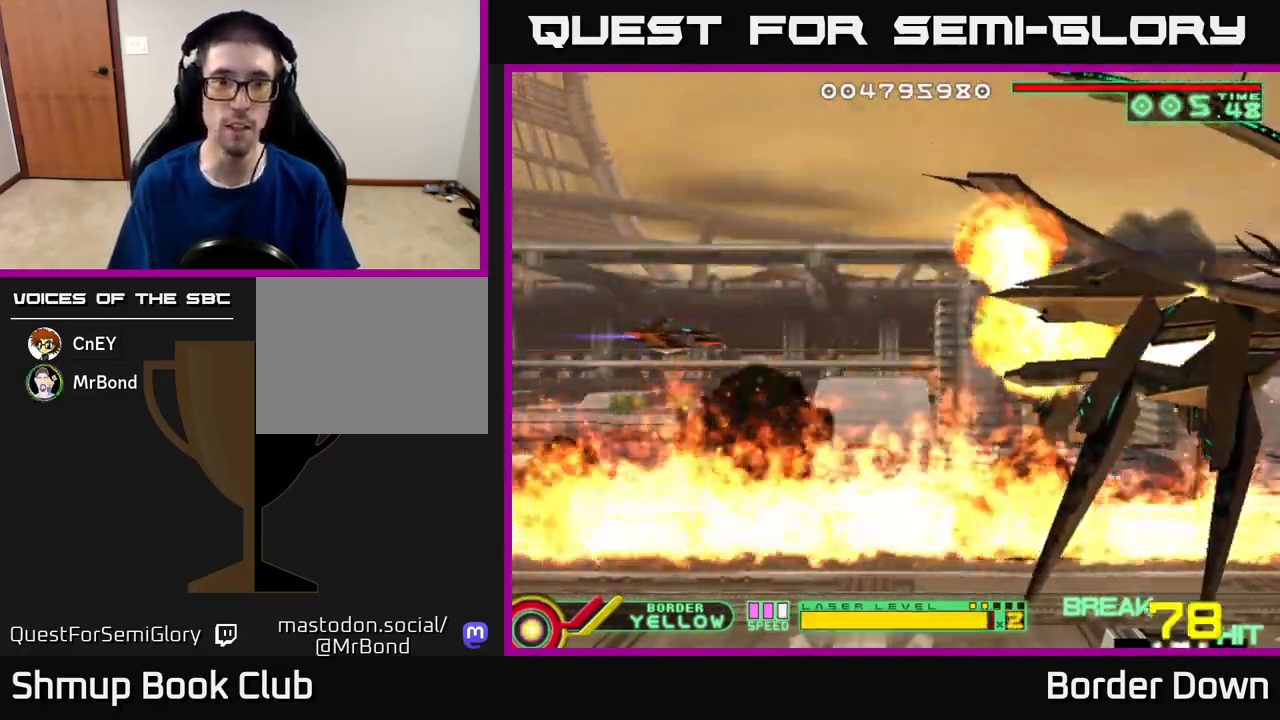
{"buttons": ["DPAD_DOWN", "DPAD_RIGHT"], "left_stick": "center", "right_stick": "center", "events": [[483, "DPAD_DOWN", "down"], [483, "DPAD_RIGHT", "down"]]}
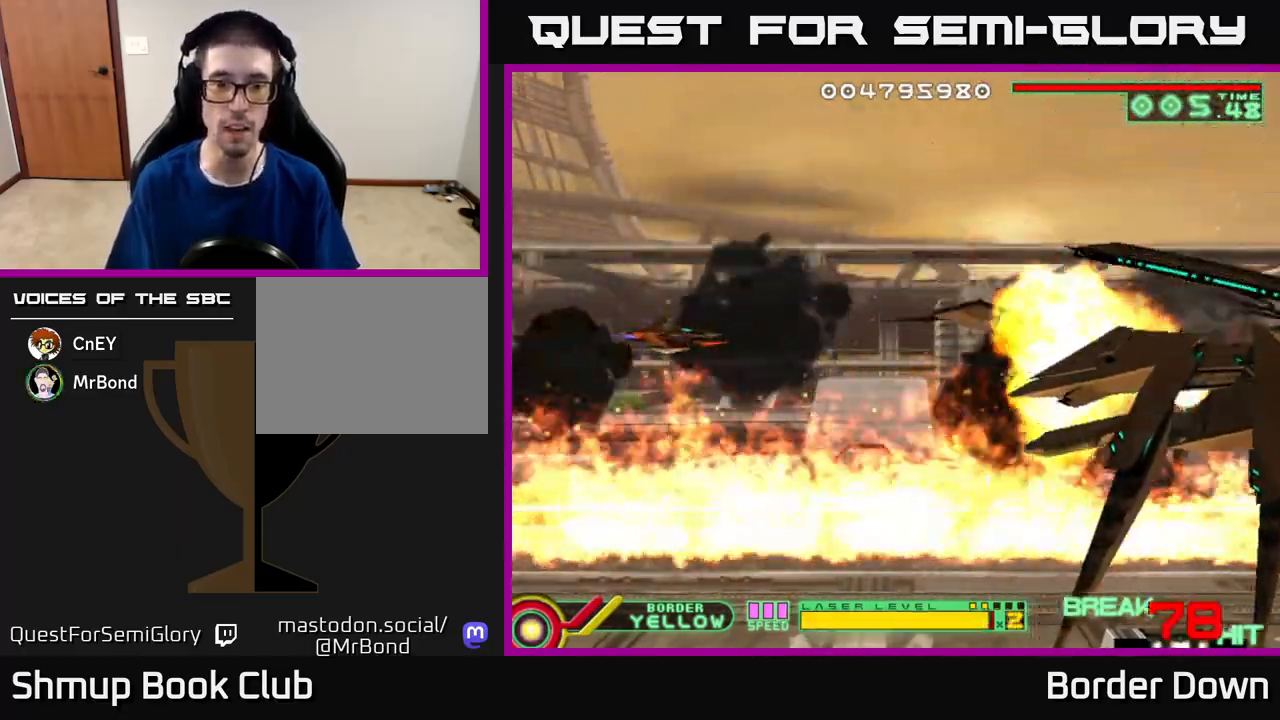
{"buttons": [], "left_stick": "center", "right_stick": "center", "events": [[133, "DPAD_DOWN", "up"], [150, "DPAD_RIGHT", "up"], [350, "X", "down"], [433, "X", "up"]]}